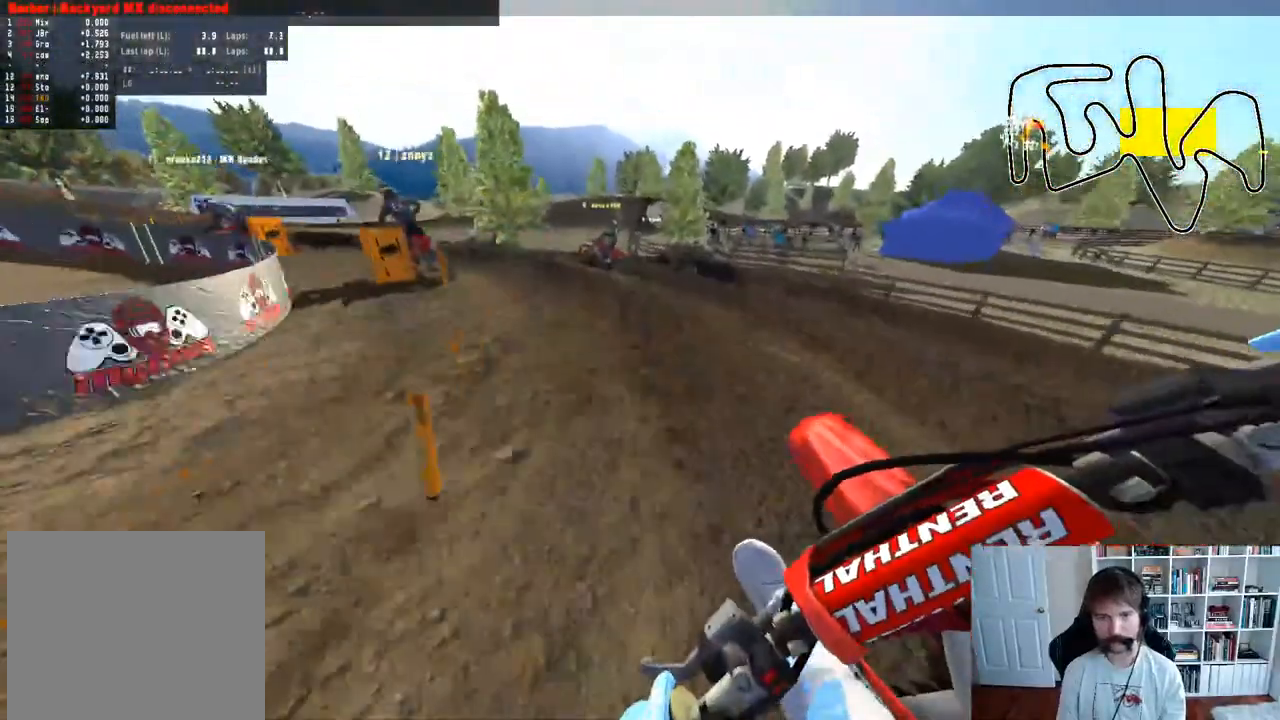
Gameplay with a controller (Xbox layout); each line is a JSON object with the inputs held at the frame after it. "events" lists button and stick changes between this image and that frame as [ms after this image, input, new state], when the widget could be followed in between.
{"buttons": ["R2"], "left_stick": "center", "right_stick": "center", "events": [[267, "R2", "down"], [400, "left_stick", "center"]]}
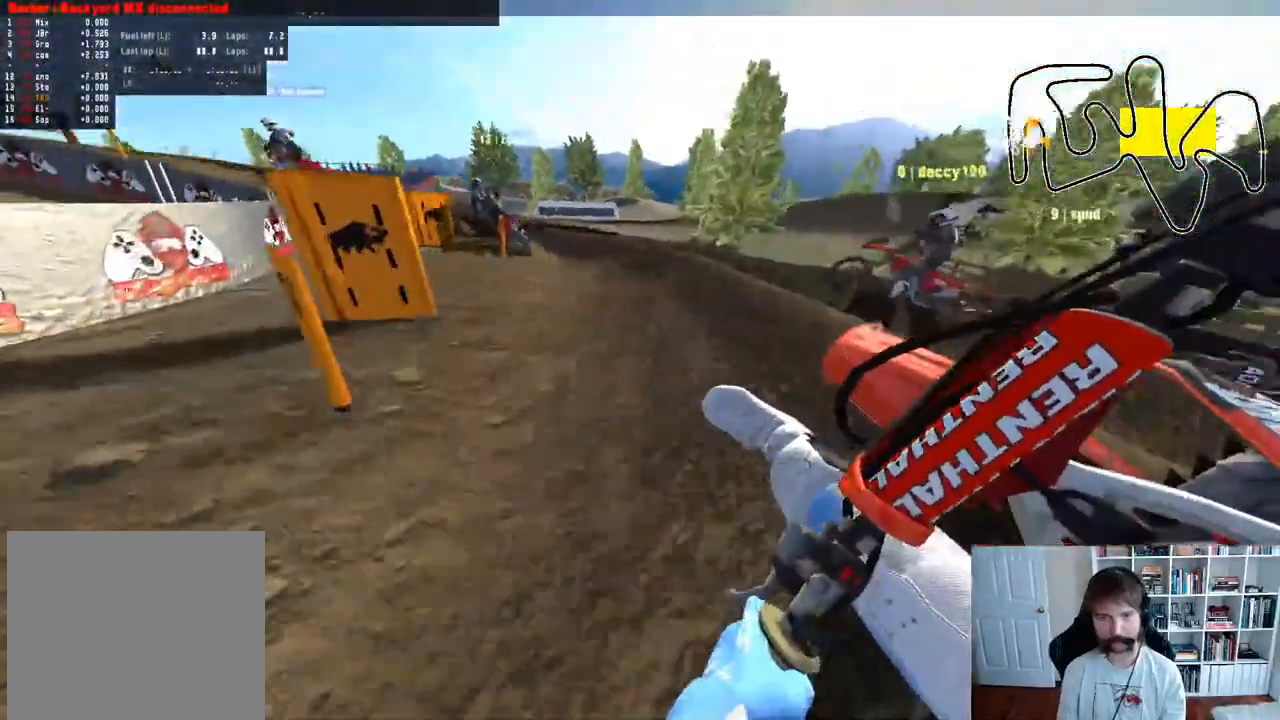
{"buttons": ["R2"], "left_stick": "left", "right_stick": "center", "events": [[117, "left_stick", "left"], [333, "left_stick", "center"], [433, "left_stick", "left"]]}
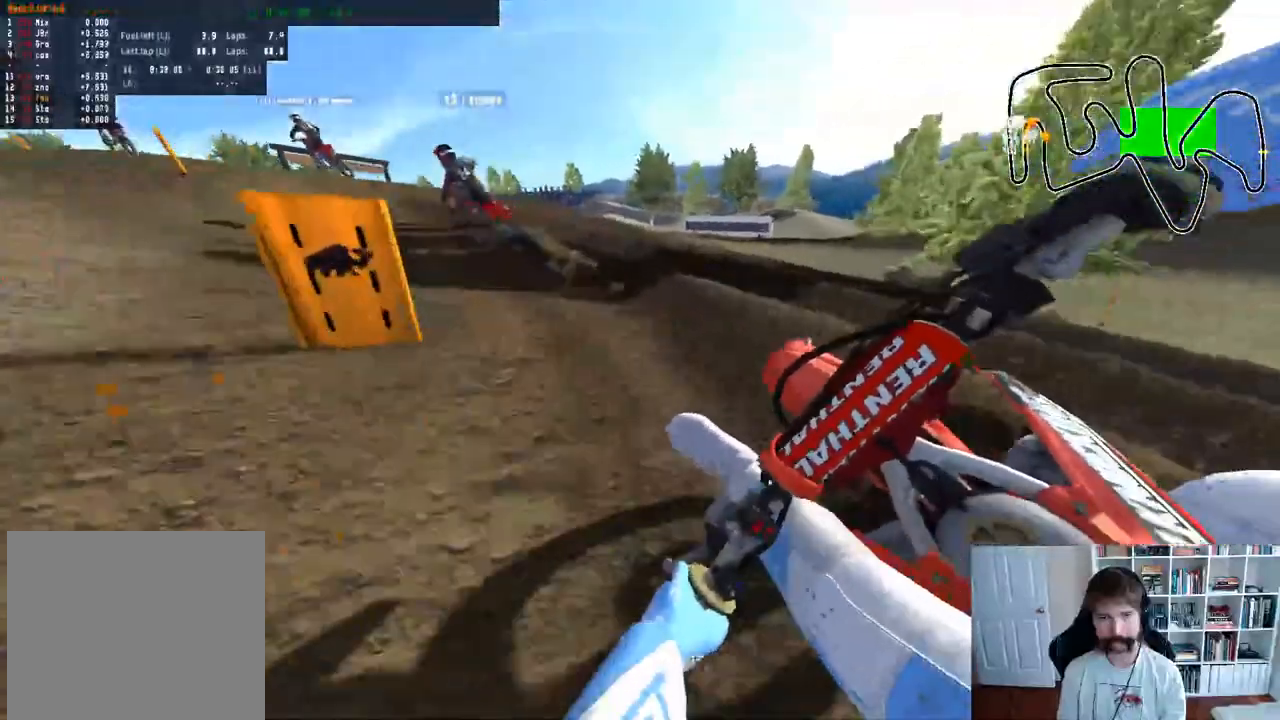
{"buttons": ["R2"], "left_stick": "left", "right_stick": "center", "events": [[100, "left_stick", "center"], [150, "left_stick", "up"], [400, "left_stick", "center"], [483, "left_stick", "left"]]}
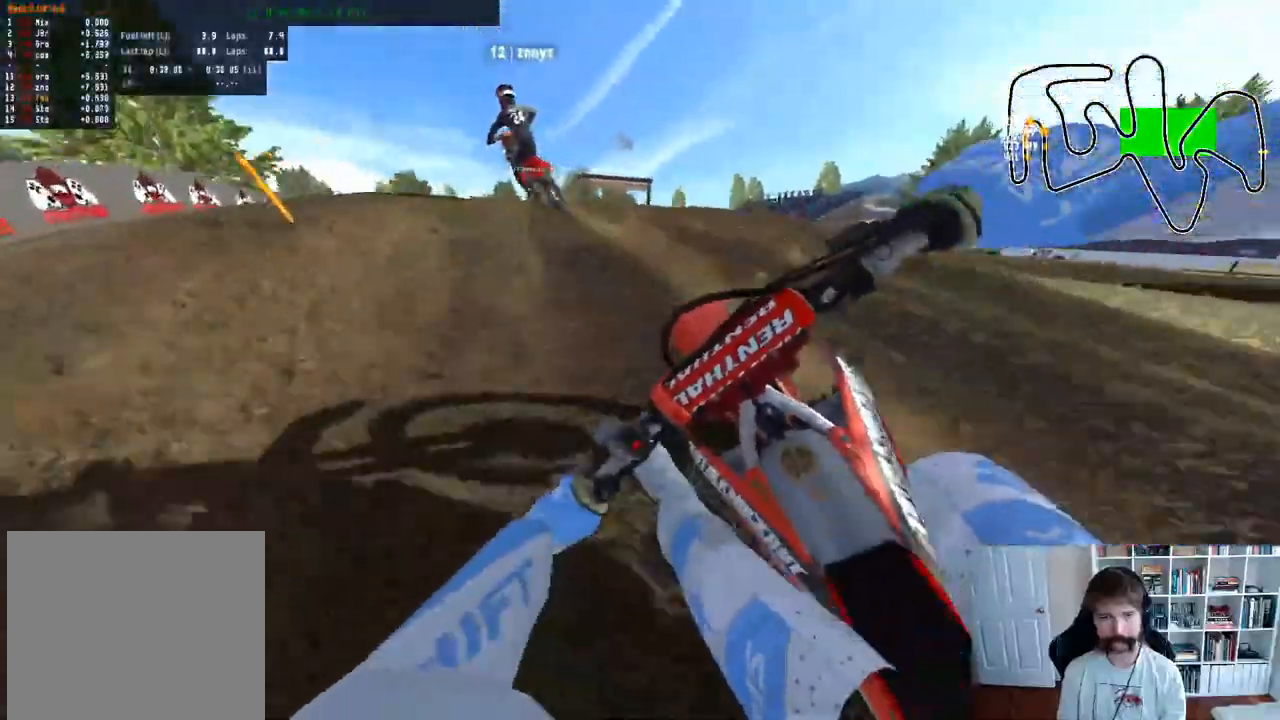
{"buttons": ["R2"], "left_stick": "center", "right_stick": "center", "events": [[167, "left_stick", "center"], [283, "left_stick", "down-left"], [483, "left_stick", "center"]]}
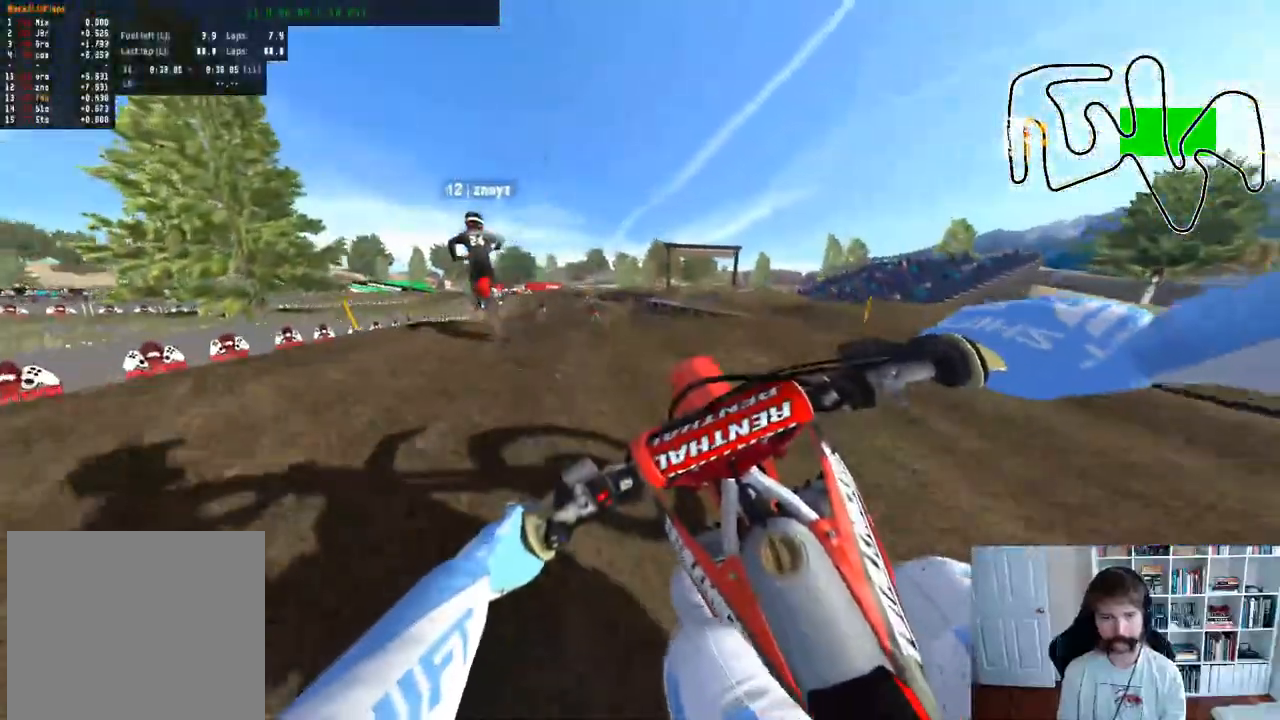
{"buttons": ["R2"], "left_stick": "left", "right_stick": "center", "events": [[133, "left_stick", "left"], [350, "B", "down"], [450, "B", "up"]]}
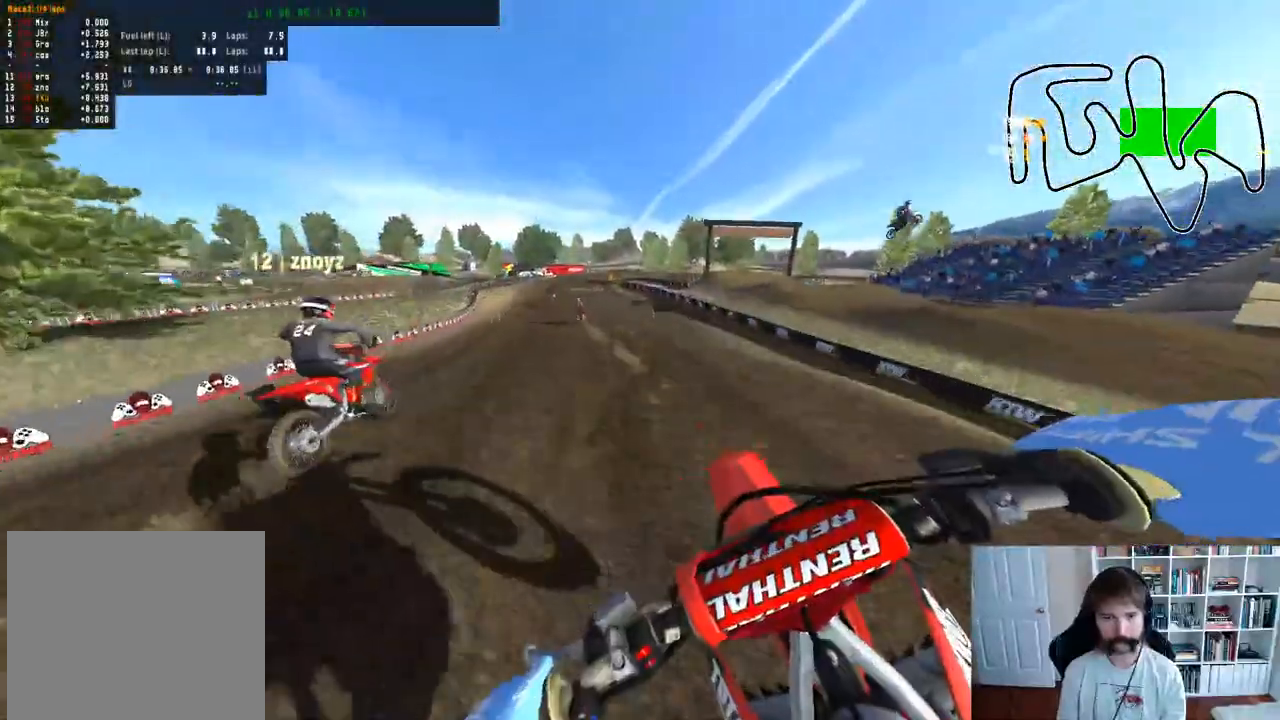
{"buttons": ["R2"], "left_stick": "center", "right_stick": "center", "events": [[83, "left_stick", "center"], [267, "left_stick", "left"], [450, "left_stick", "center"]]}
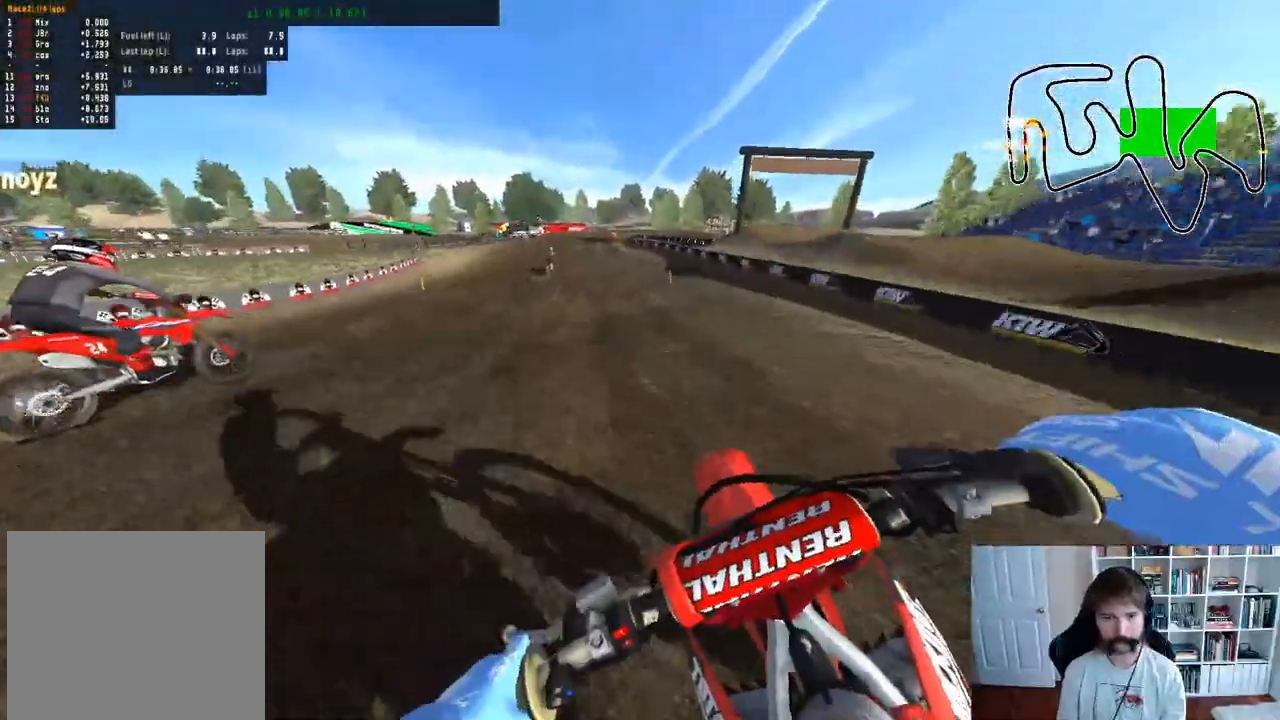
{"buttons": ["R2"], "left_stick": "center", "right_stick": "center", "events": []}
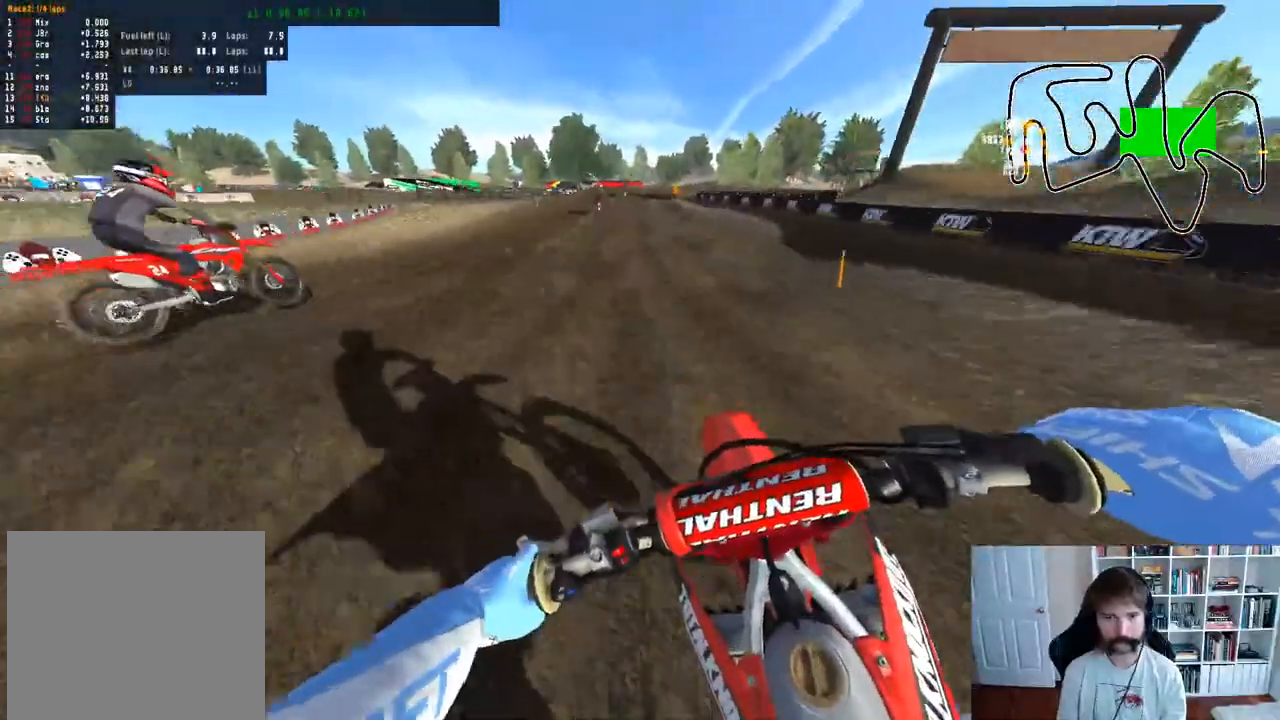
{"buttons": ["R2"], "left_stick": "center", "right_stick": "center", "events": [[67, "R3", "down"], [217, "R3", "up"]]}
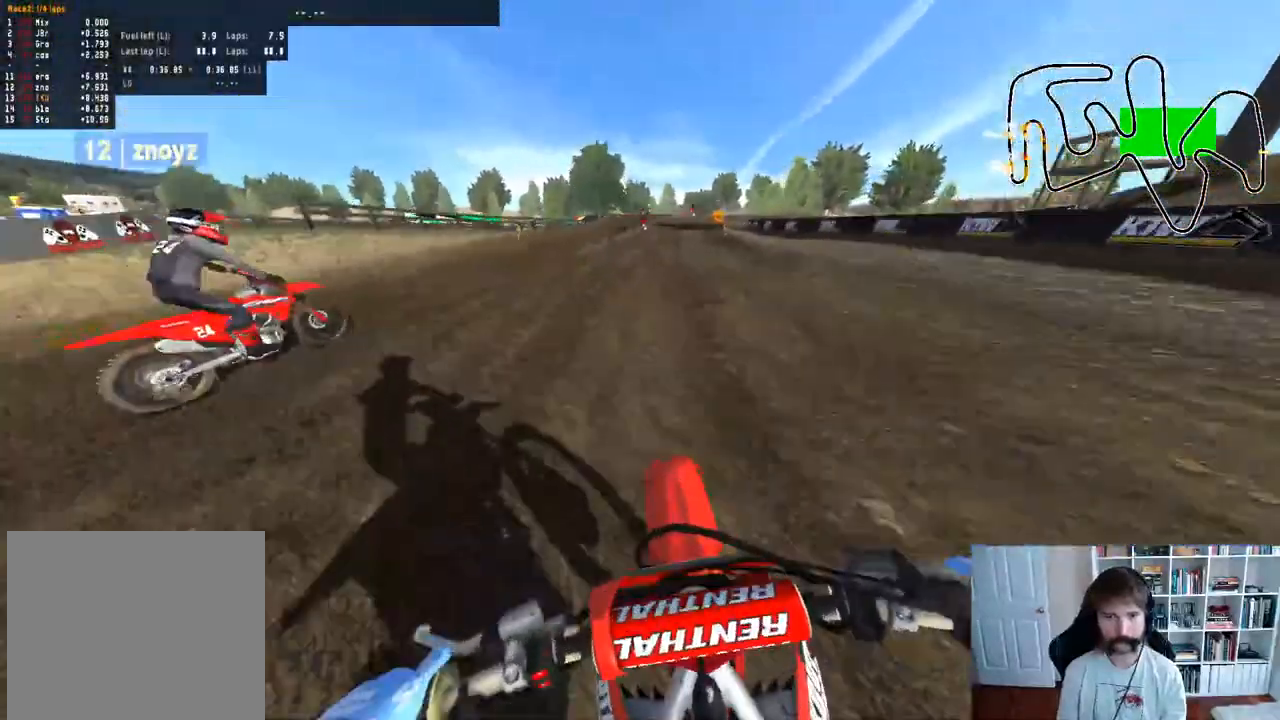
{"buttons": [], "left_stick": "right", "right_stick": "center", "events": [[50, "R2", "up"], [100, "X", "down"], [267, "X", "up"], [367, "left_stick", "right"]]}
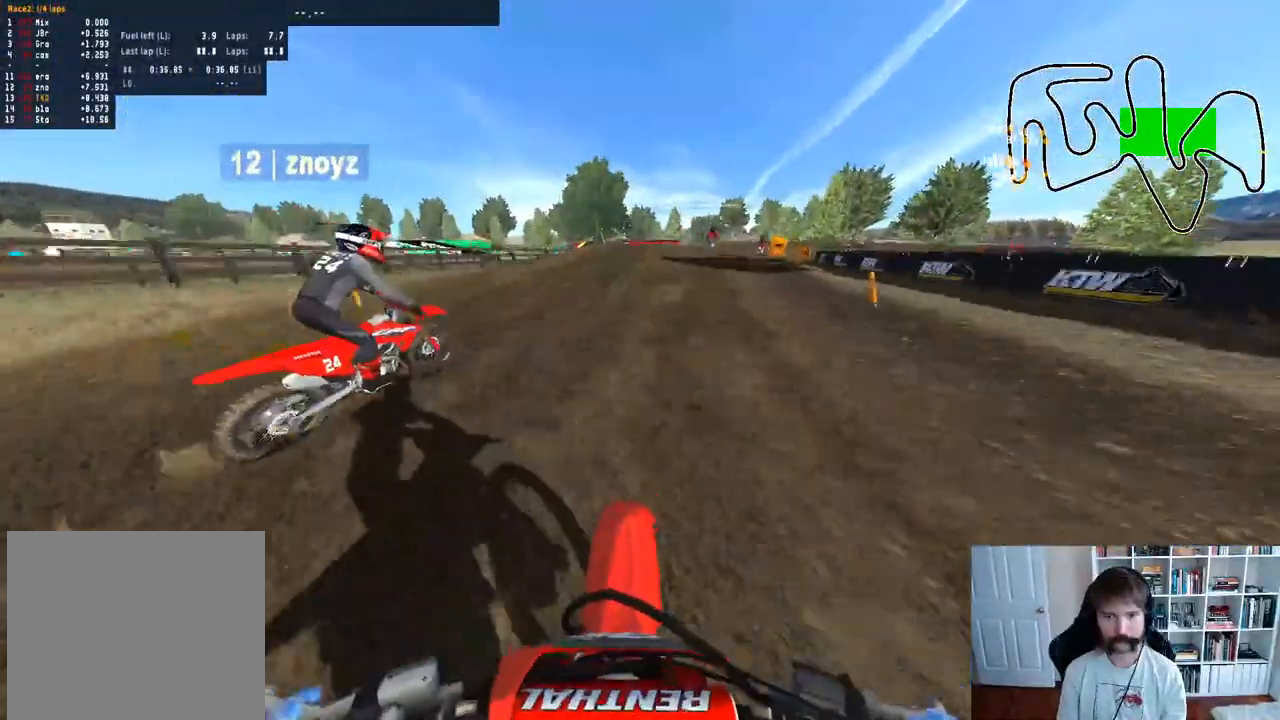
{"buttons": ["L2"], "left_stick": "up-right", "right_stick": "down", "events": [[50, "right_stick", "down"], [117, "left_stick", "up-right"], [450, "L2", "down"]]}
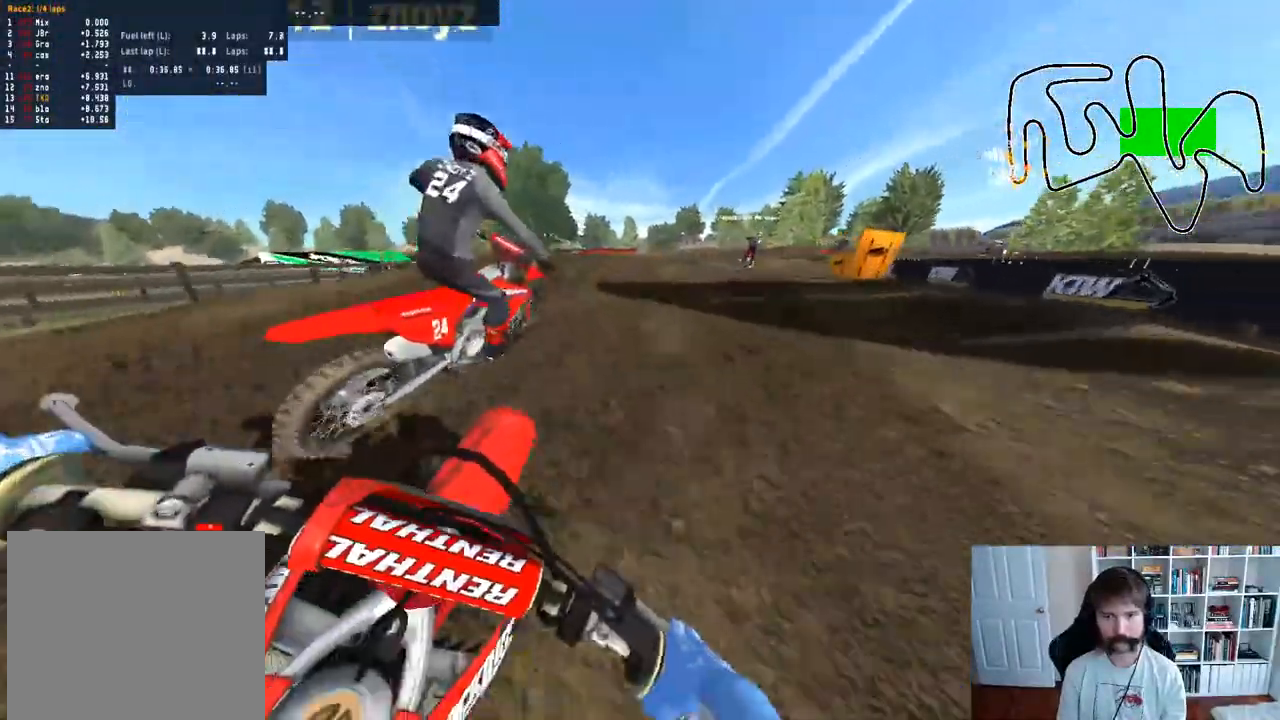
{"buttons": [], "left_stick": "right", "right_stick": "center", "events": [[83, "L2", "up"], [167, "right_stick", "center"], [350, "left_stick", "center"], [450, "left_stick", "up-right"], [500, "left_stick", "right"]]}
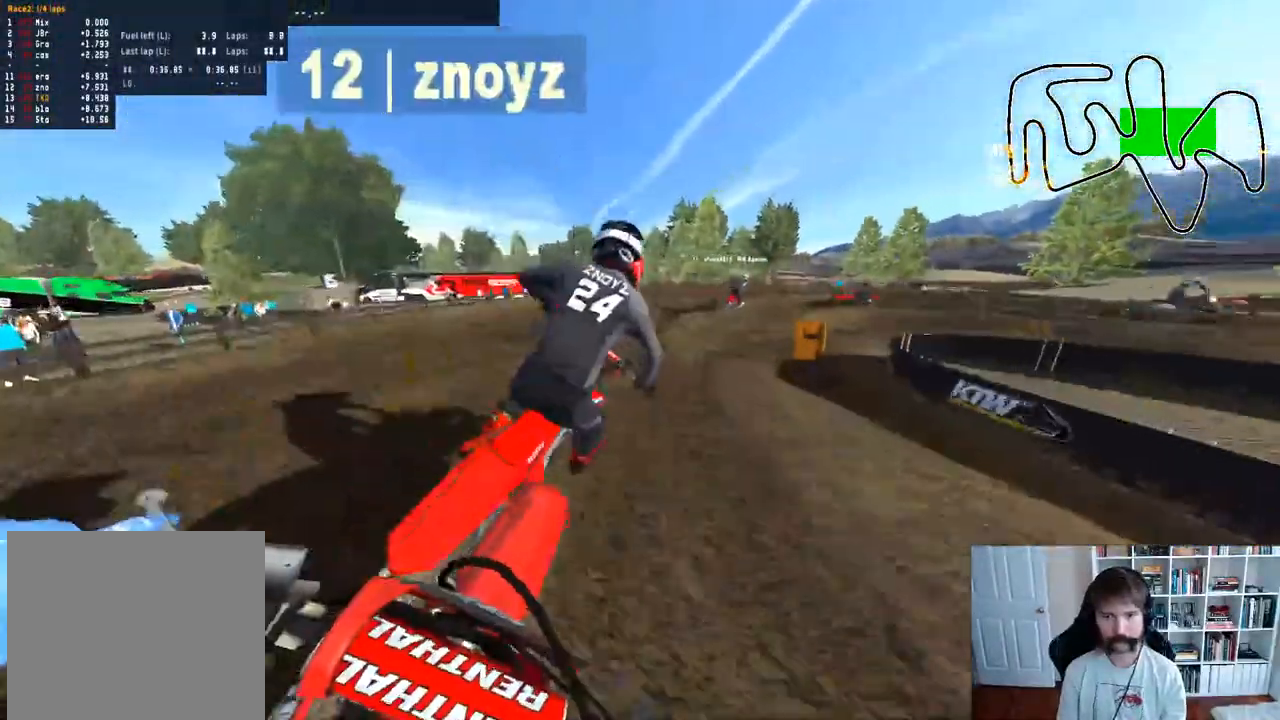
{"buttons": [], "left_stick": "right", "right_stick": "center", "events": [[433, "R3", "down"], [500, "R3", "up"]]}
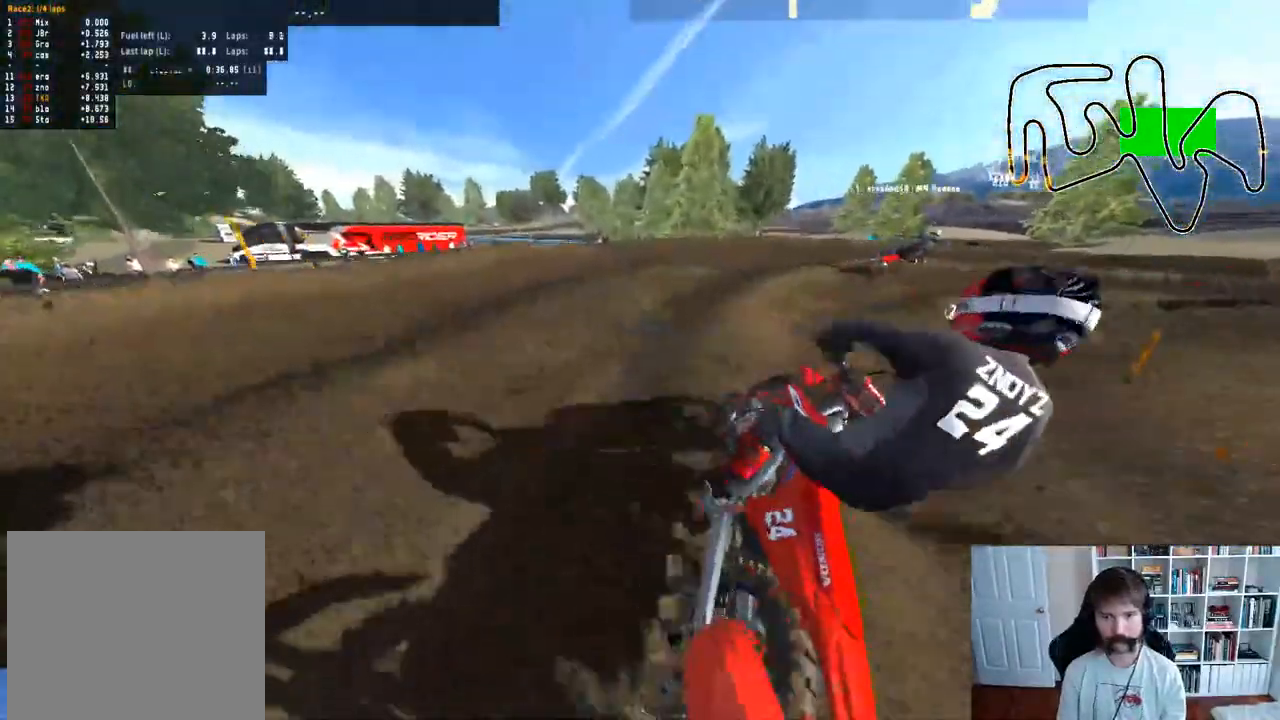
{"buttons": [], "left_stick": "right", "right_stick": "center"}
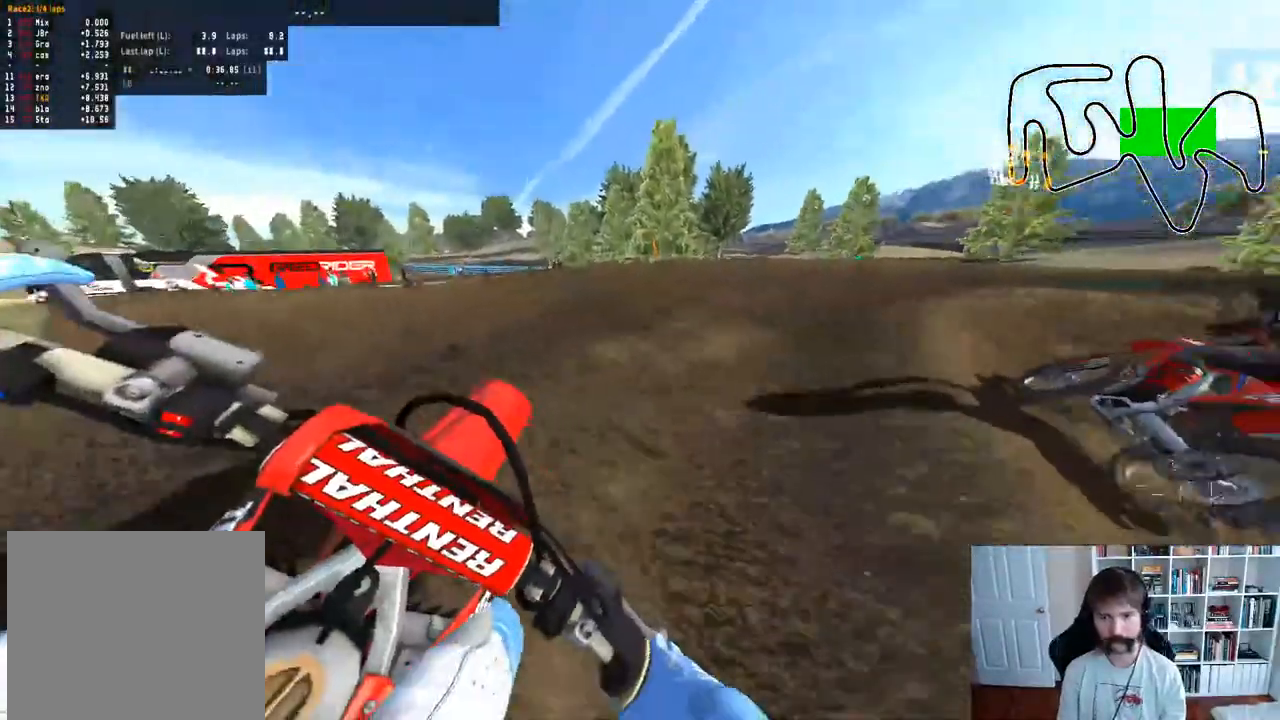
{"buttons": ["R2"], "left_stick": "right", "right_stick": "center", "events": [[200, "left_stick", "center"], [317, "R2", "down"], [367, "left_stick", "right"]]}
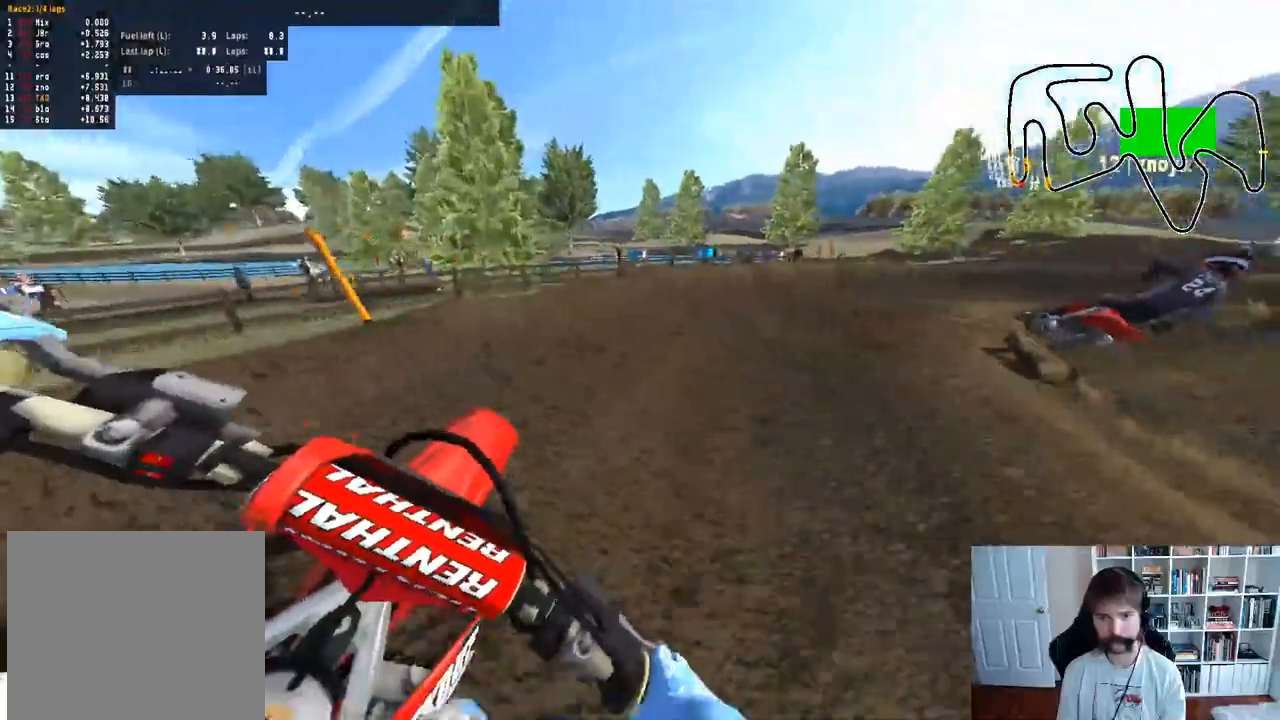
{"buttons": ["R2"], "left_stick": "right", "right_stick": "center", "events": [[100, "left_stick", "center"], [183, "left_stick", "right"], [383, "left_stick", "center"], [433, "left_stick", "right"]]}
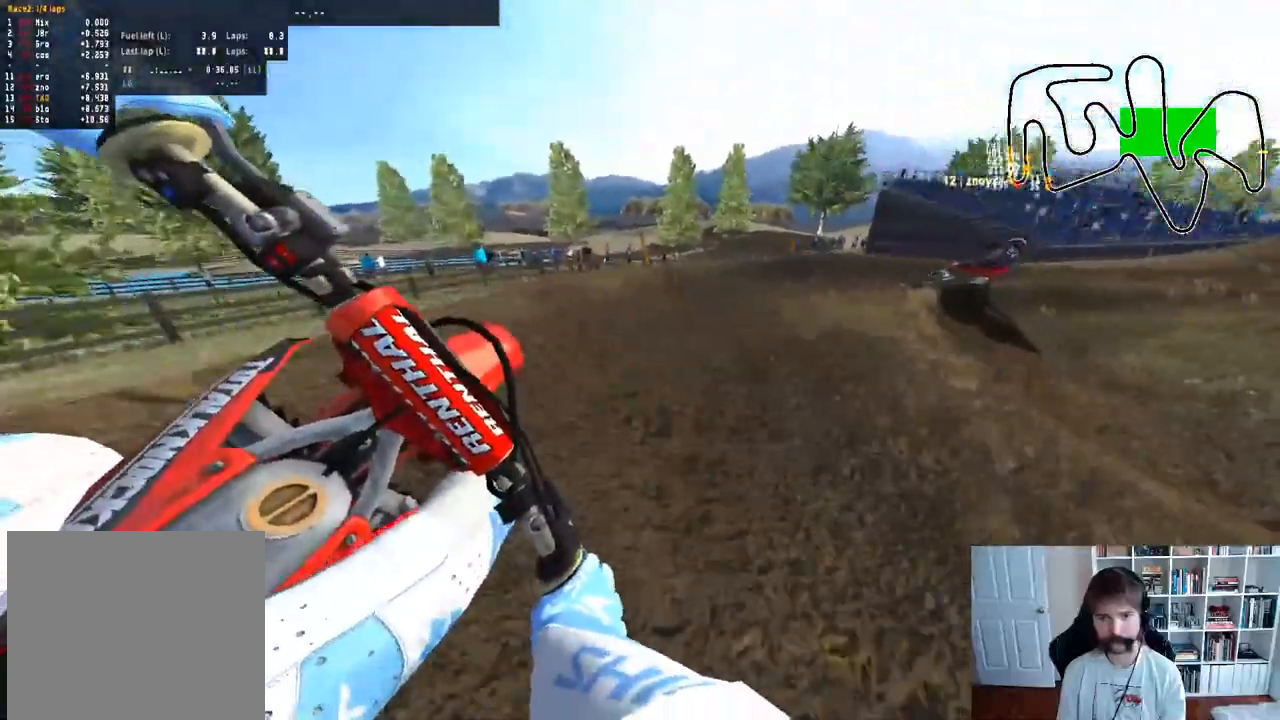
{"buttons": ["R2"], "left_stick": "center", "right_stick": "center", "events": [[167, "left_stick", "center"], [250, "left_stick", "right"], [450, "left_stick", "center"]]}
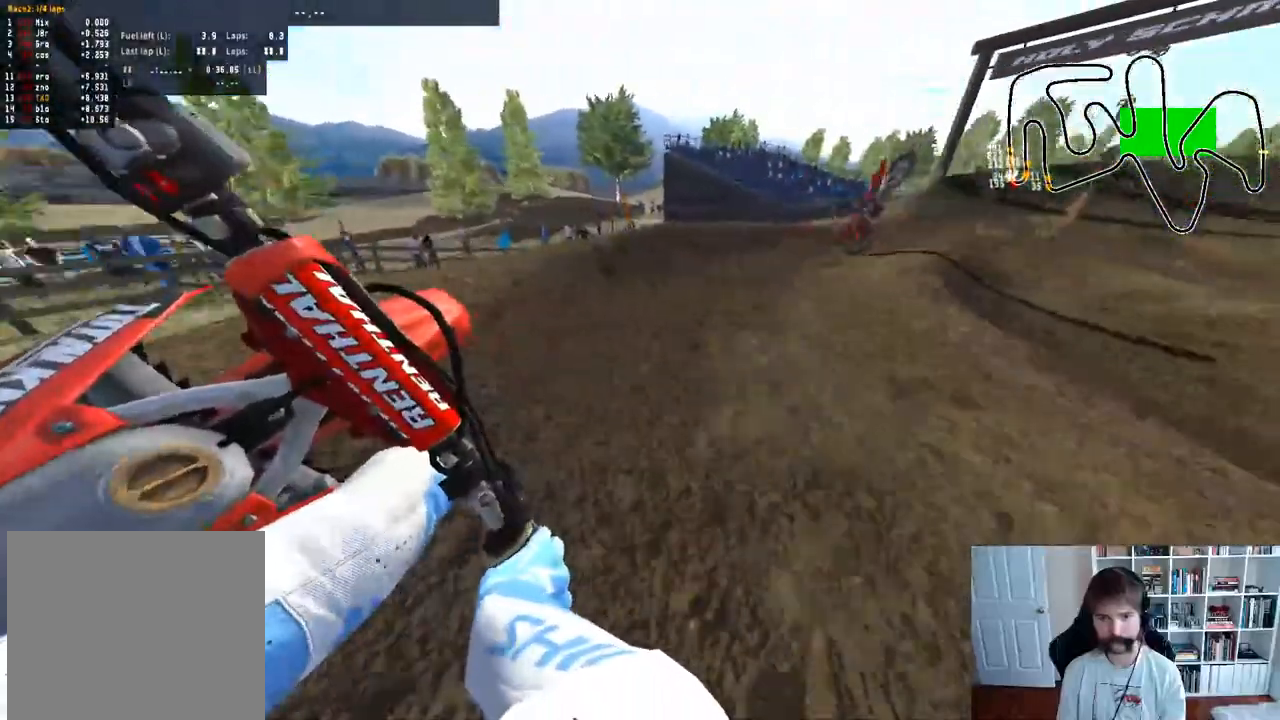
{"buttons": ["R2"], "left_stick": "right", "right_stick": "up", "events": [[100, "left_stick", "right"], [300, "left_stick", "center"], [417, "right_stick", "up"], [433, "left_stick", "right"]]}
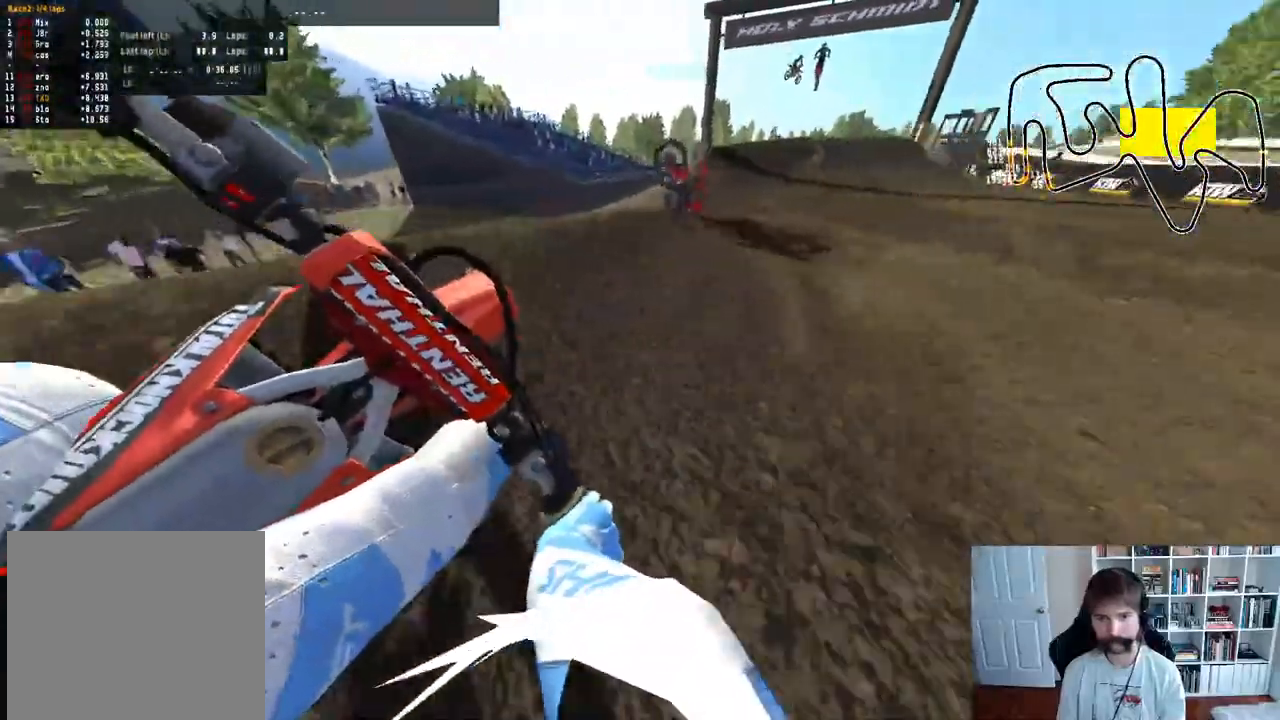
{"buttons": ["R2"], "left_stick": "center", "right_stick": "center", "events": [[83, "left_stick", "center"], [100, "right_stick", "center"], [283, "left_stick", "left"], [483, "left_stick", "center"]]}
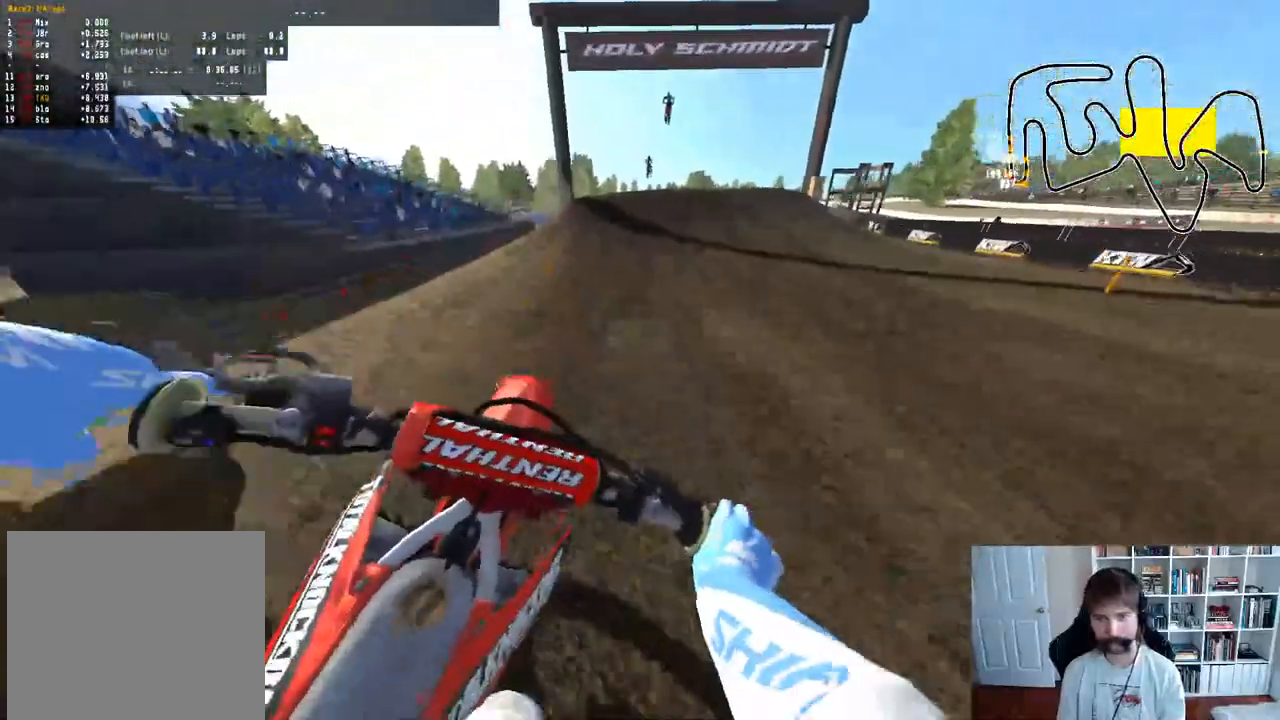
{"buttons": ["R2", "R3"], "left_stick": "center", "right_stick": "center", "events": [[433, "R3", "down"]]}
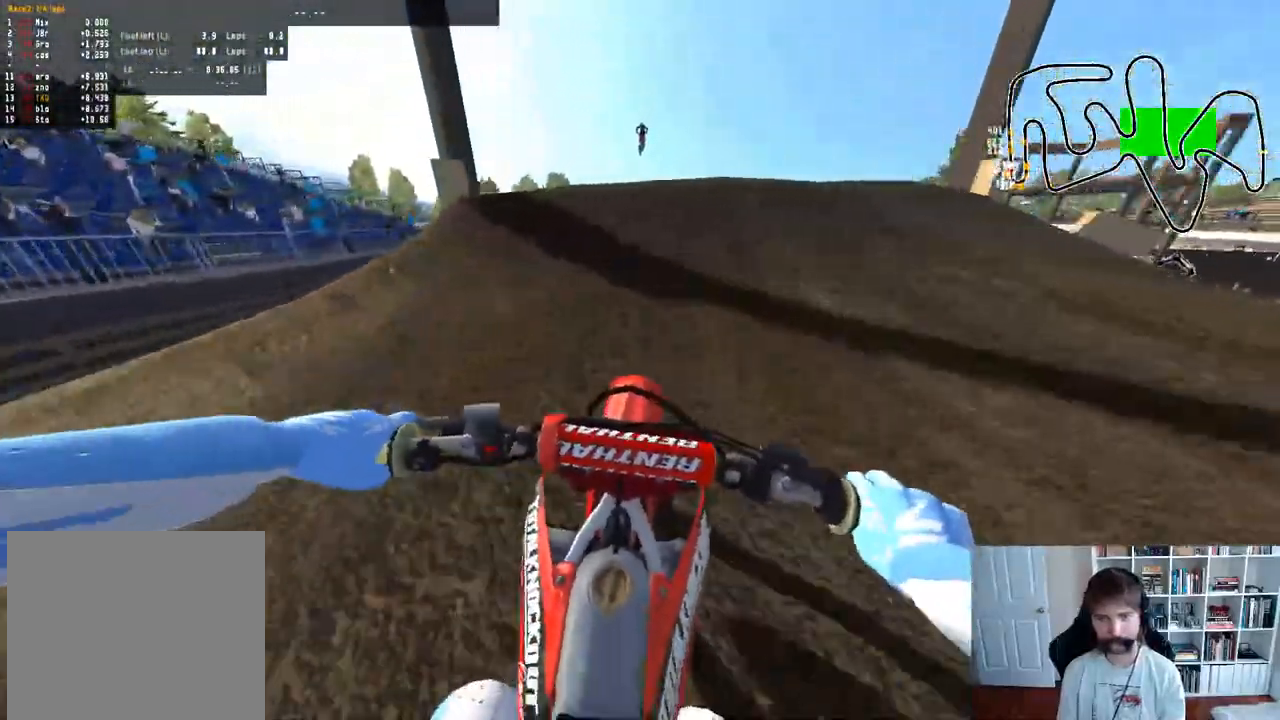
{"buttons": ["R2"], "left_stick": "center", "right_stick": "up", "events": [[67, "R3", "up"], [183, "left_stick", "left"], [183, "right_stick", "up"], [350, "left_stick", "center"]]}
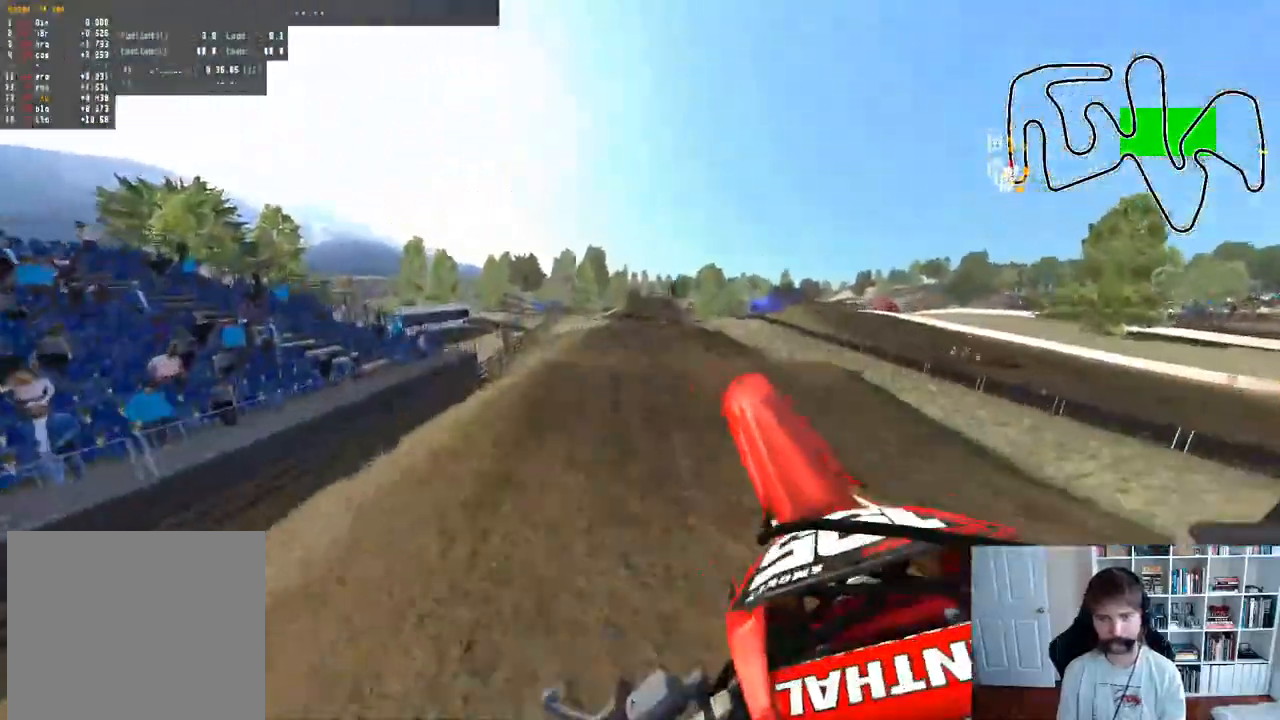
{"buttons": ["B", "R2"], "left_stick": "center", "right_stick": "center", "events": [[67, "R2", "up"], [167, "right_stick", "center"], [283, "R2", "down"], [400, "B", "down"]]}
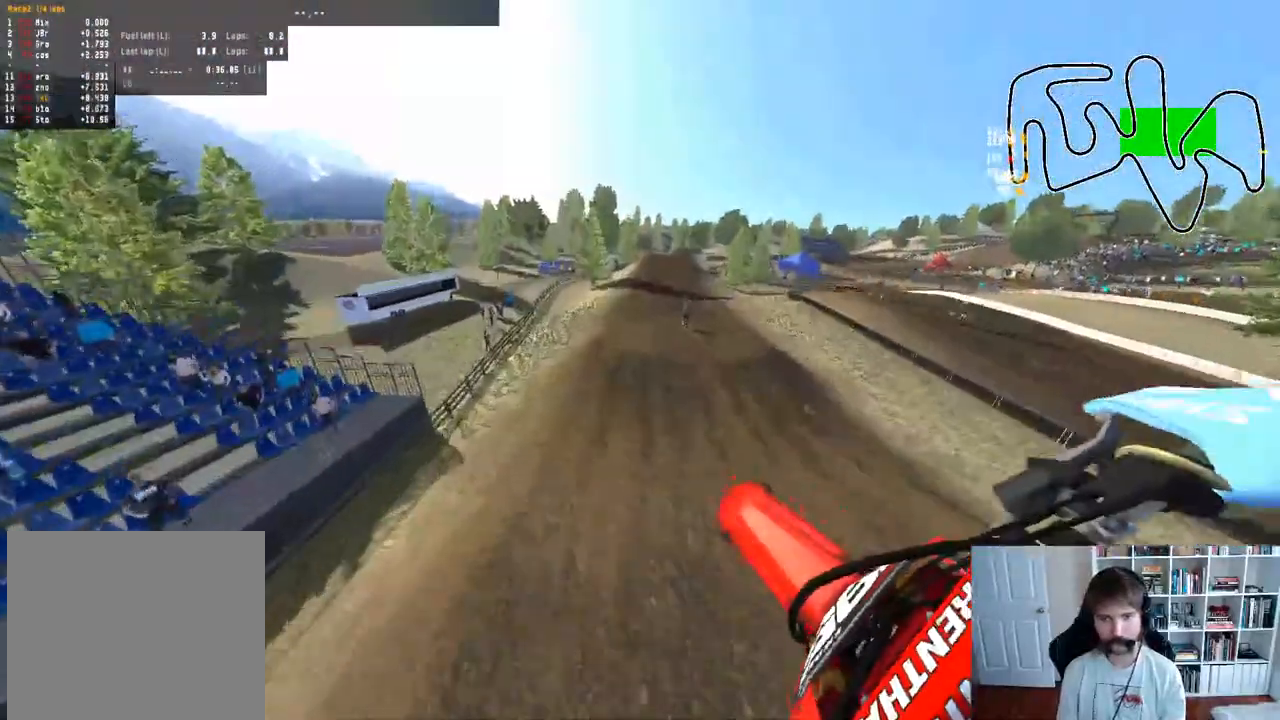
{"buttons": ["R2"], "left_stick": "center", "right_stick": "center", "events": [[33, "B", "up"]]}
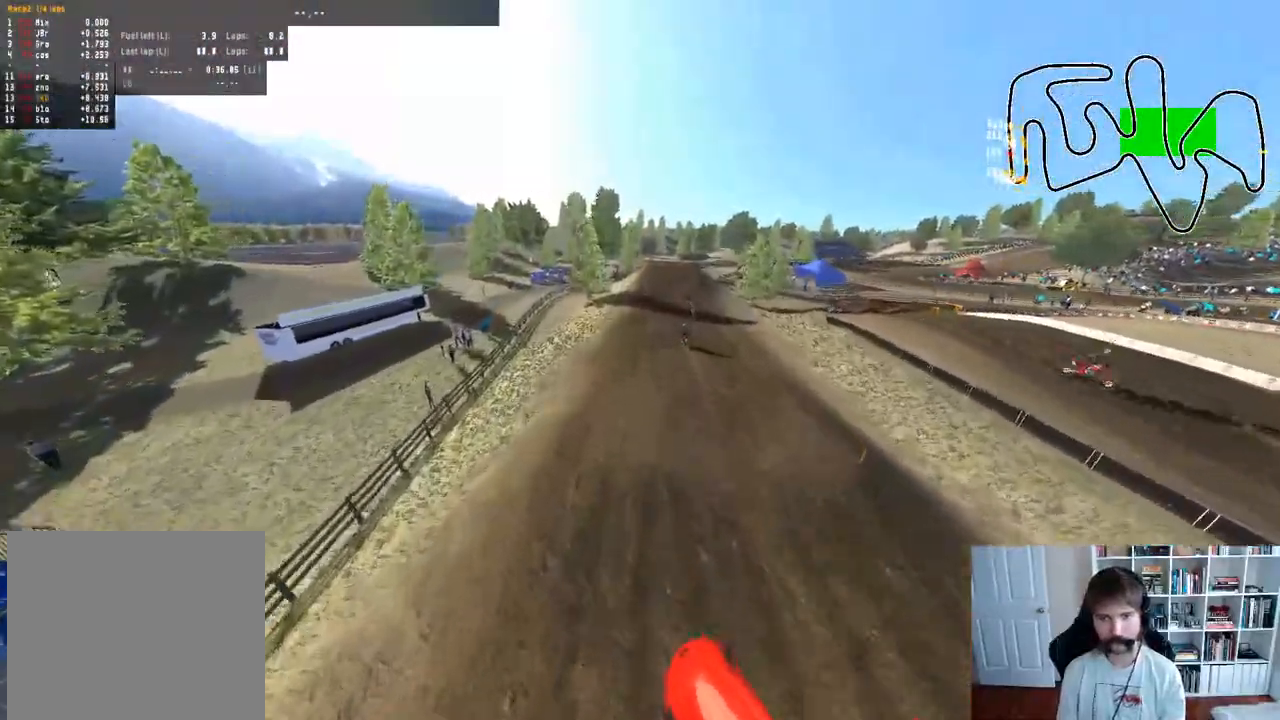
{"buttons": ["R2"], "left_stick": "down-right", "right_stick": "center", "events": [[183, "left_stick", "right"], [383, "left_stick", "down-right"]]}
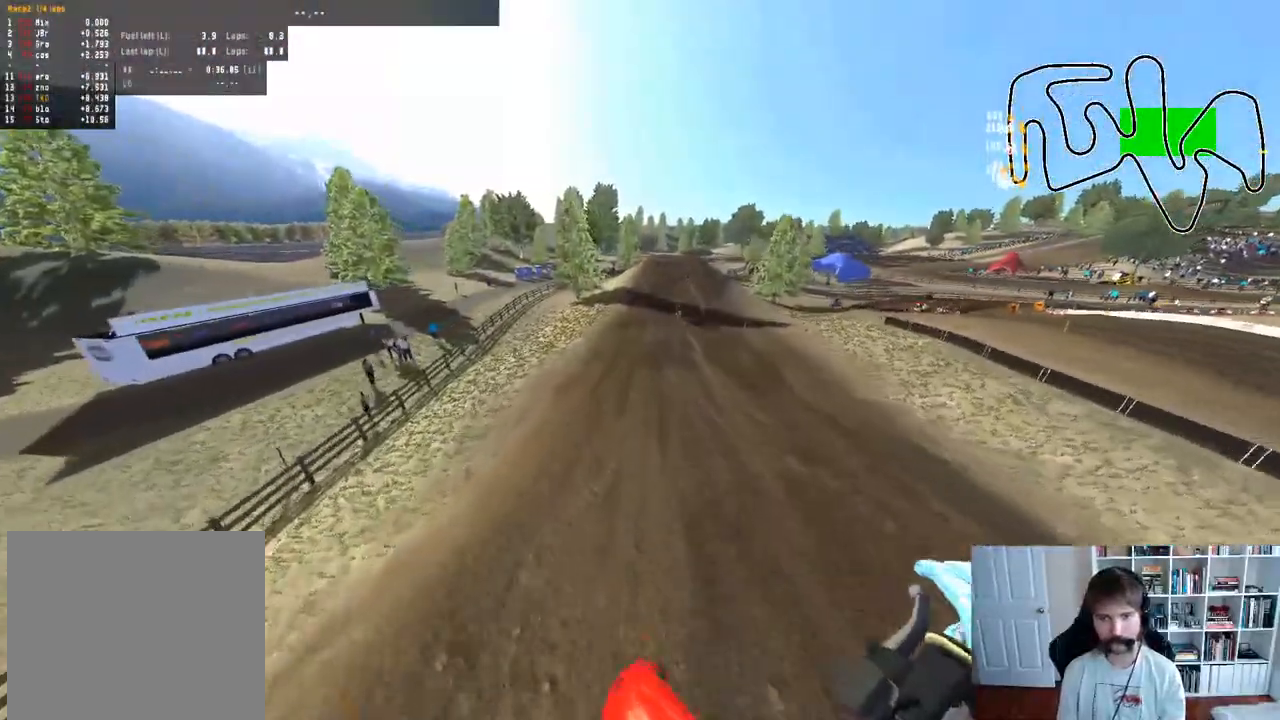
{"buttons": ["R2"], "left_stick": "center", "right_stick": "center", "events": [[17, "right_stick", "up"], [300, "right_stick", "center"], [417, "left_stick", "center"]]}
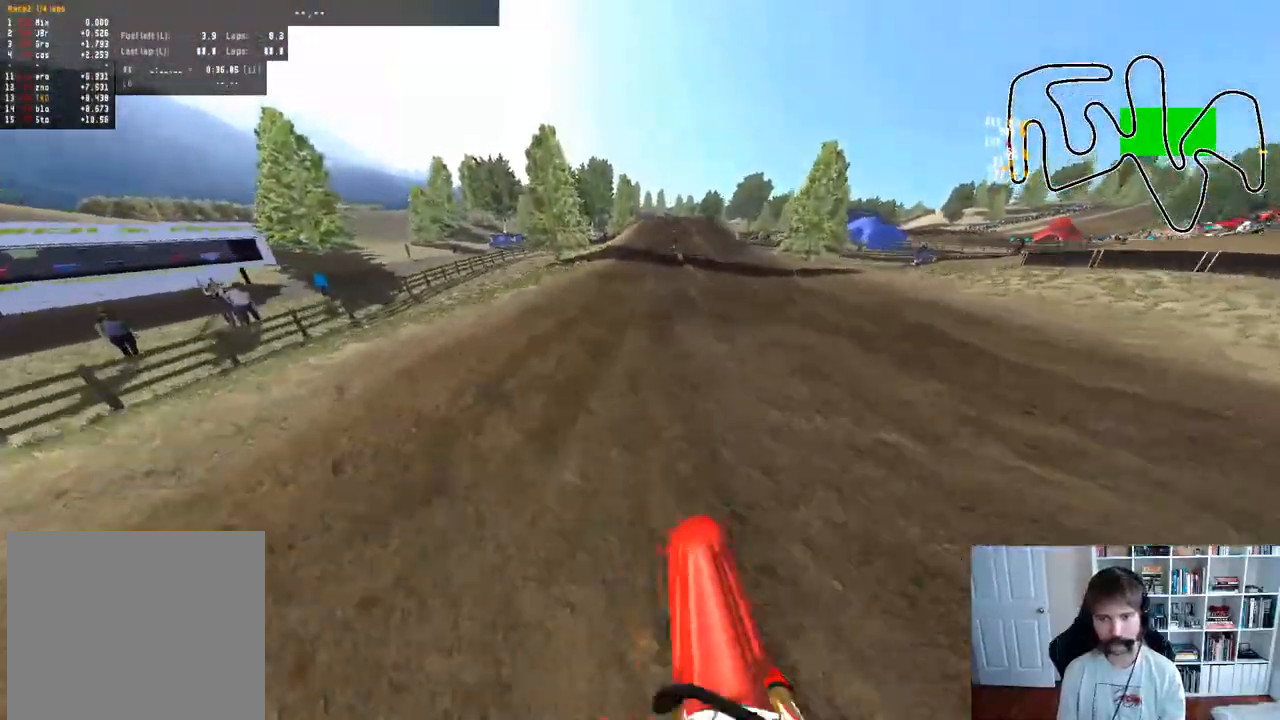
{"buttons": ["R2"], "left_stick": "right", "right_stick": "center", "events": [[317, "R2", "up"], [483, "R2", "down"], [500, "left_stick", "right"]]}
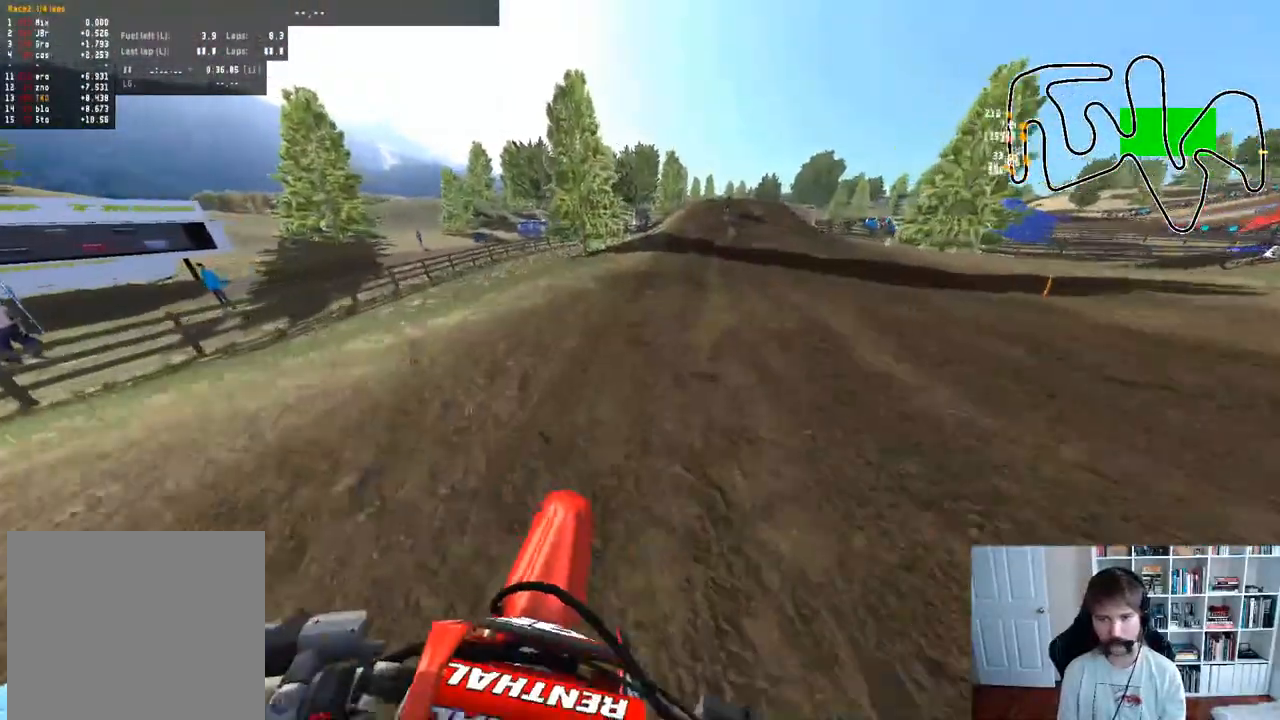
{"buttons": ["R2"], "left_stick": "center", "right_stick": "center", "events": [[167, "left_stick", "center"], [317, "left_stick", "right"], [467, "left_stick", "center"]]}
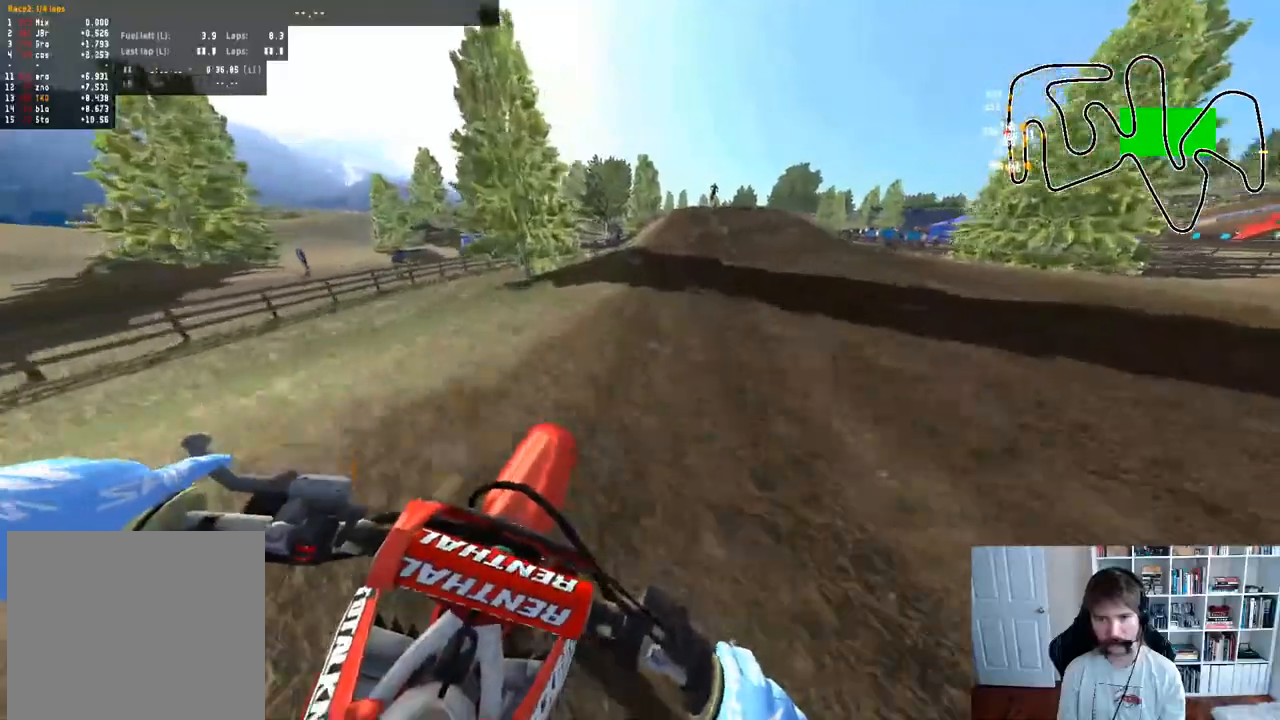
{"buttons": ["R2"], "left_stick": "down", "right_stick": "up", "events": [[350, "left_stick", "down"], [383, "right_stick", "up"]]}
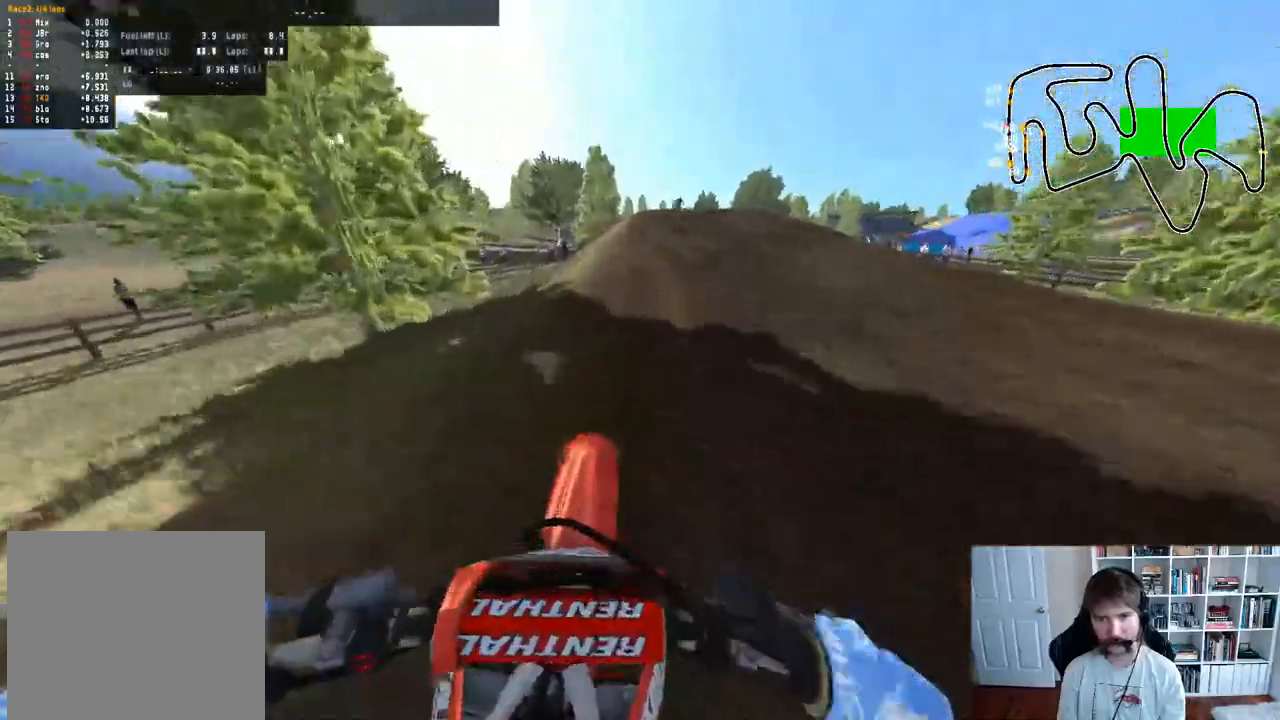
{"buttons": ["R2"], "left_stick": "right", "right_stick": "center", "events": [[17, "left_stick", "center"], [133, "right_stick", "center"], [400, "left_stick", "right"]]}
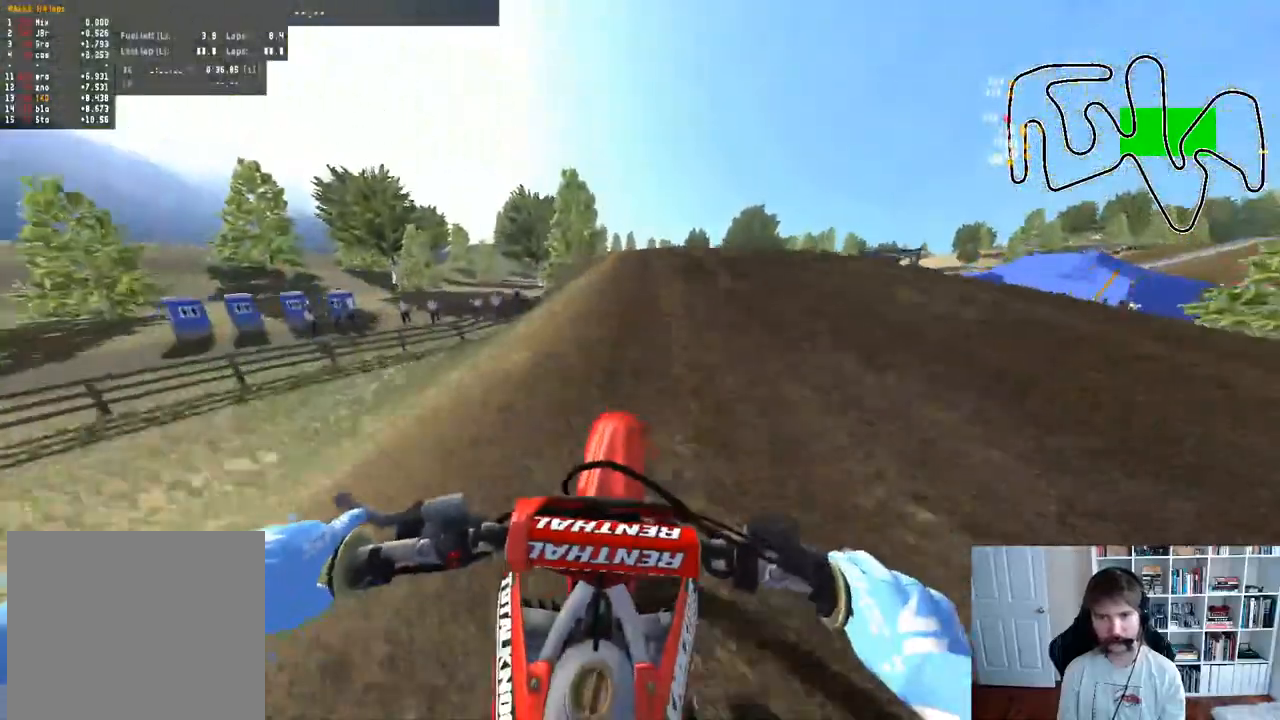
{"buttons": [], "left_stick": "right", "right_stick": "center", "events": [[267, "left_stick", "center"], [283, "R2", "up"], [417, "left_stick", "right"]]}
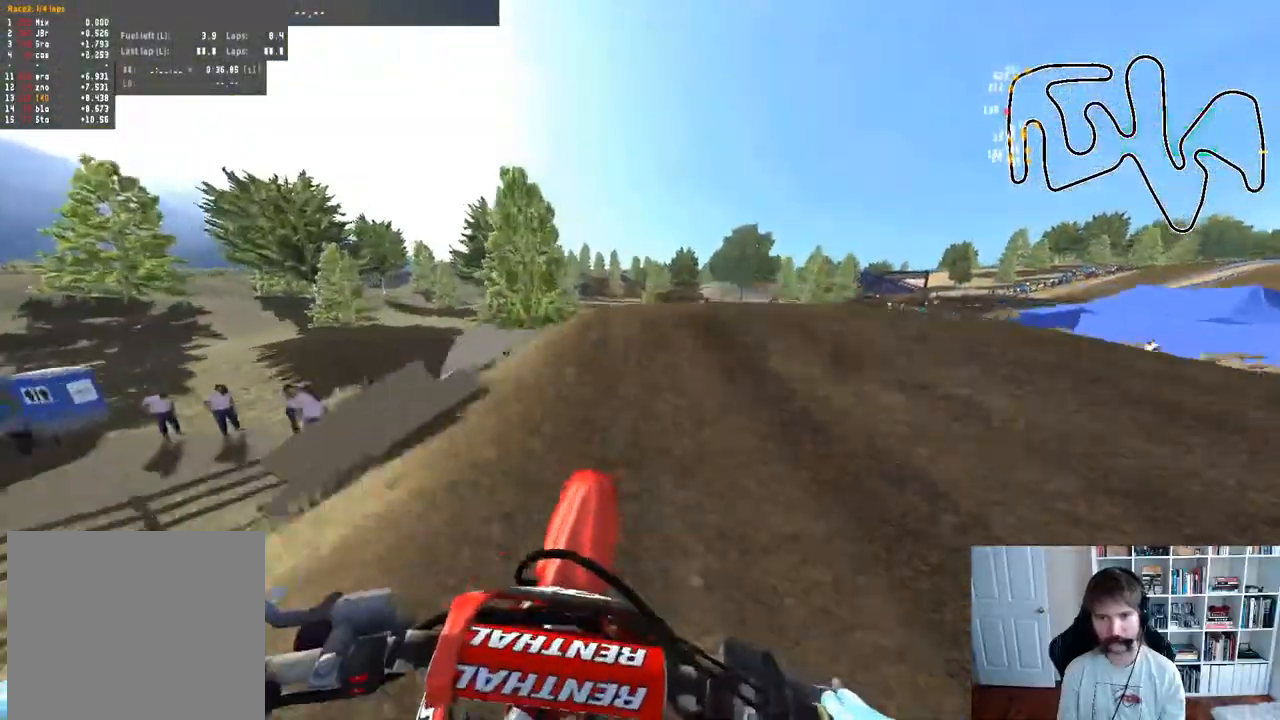
{"buttons": ["R2"], "left_stick": "center", "right_stick": "center", "events": [[150, "left_stick", "center"], [450, "R2", "down"]]}